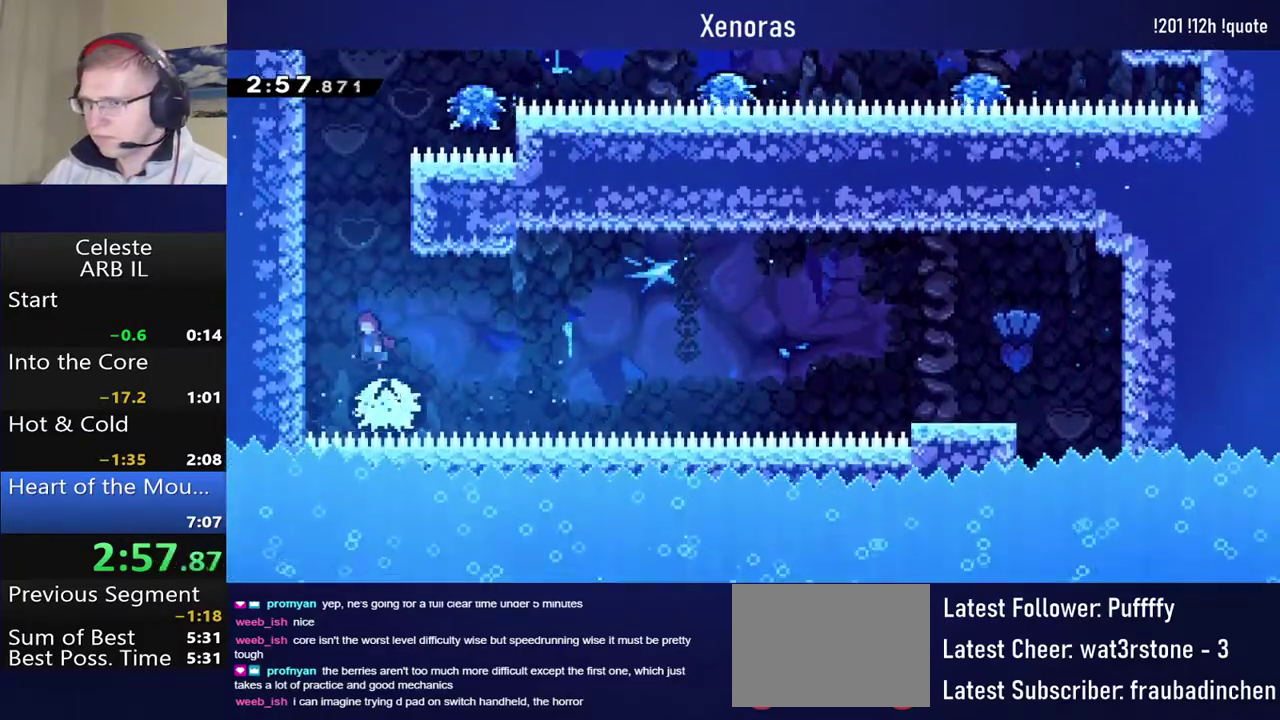
Gameplay with a controller (PlayStation layout); each line is a JSON object with the inputs held at the frame after it. "events" lists button and stick changes between this image and that frame as [ms after this image, input, new state], when the widget could be followed in between. Not read: R3 right_stick.
{"buttons": ["CROSS", "R1", "DPAD_LEFT"], "left_stick": "center", "events": [[100, "R1", "down"], [167, "CROSS", "up"], [217, "CROSS", "down"], [383, "CROSS", "up"], [433, "CROSS", "down"]]}
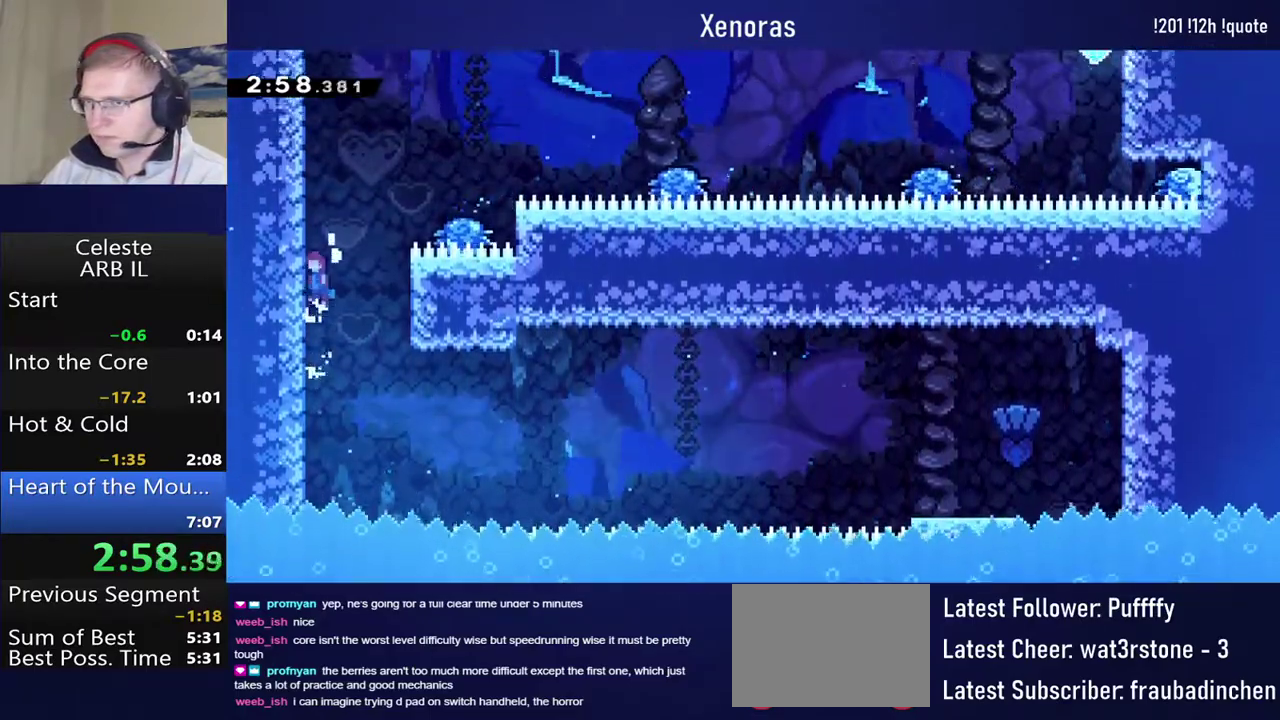
{"buttons": ["R1", "DPAD_UP", "DPAD_LEFT"], "left_stick": "center", "events": [[333, "CROSS", "up"], [450, "DPAD_UP", "down"]]}
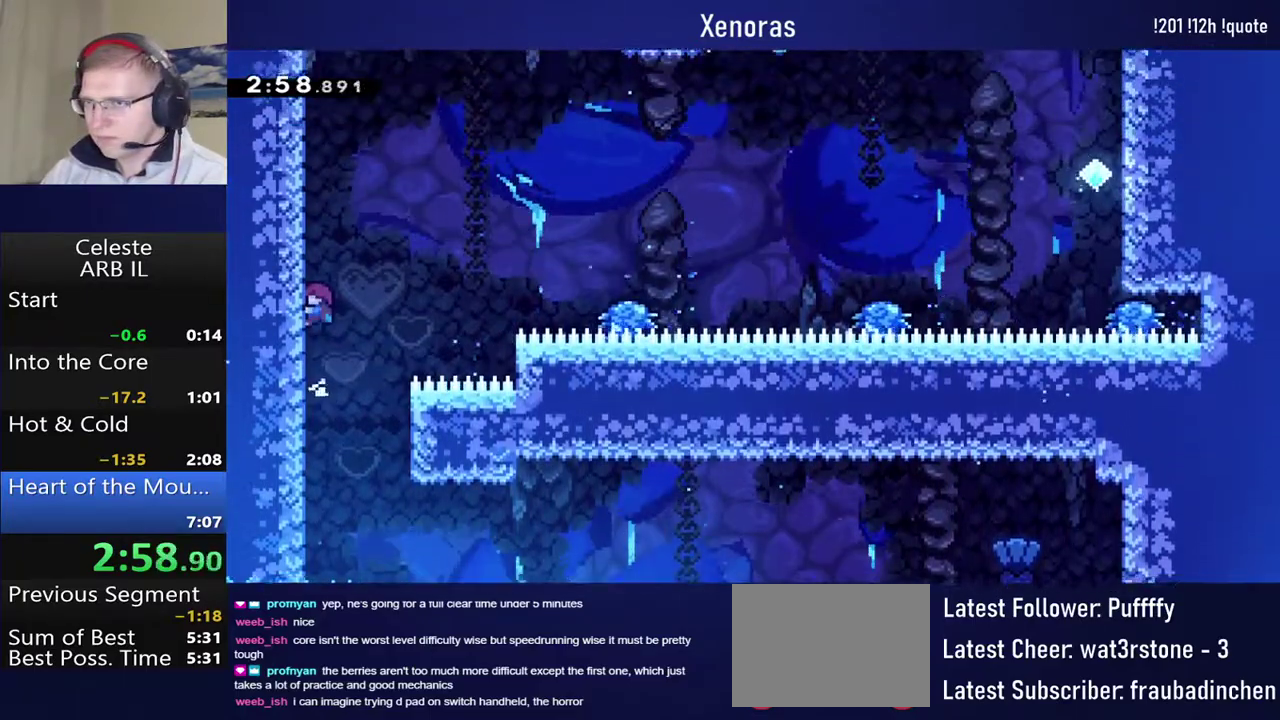
{"buttons": ["CROSS", "R1", "DPAD_RIGHT"], "left_stick": "center", "events": [[167, "DPAD_LEFT", "up"], [217, "DPAD_RIGHT", "down"], [267, "CROSS", "down"], [350, "DPAD_UP", "up"]]}
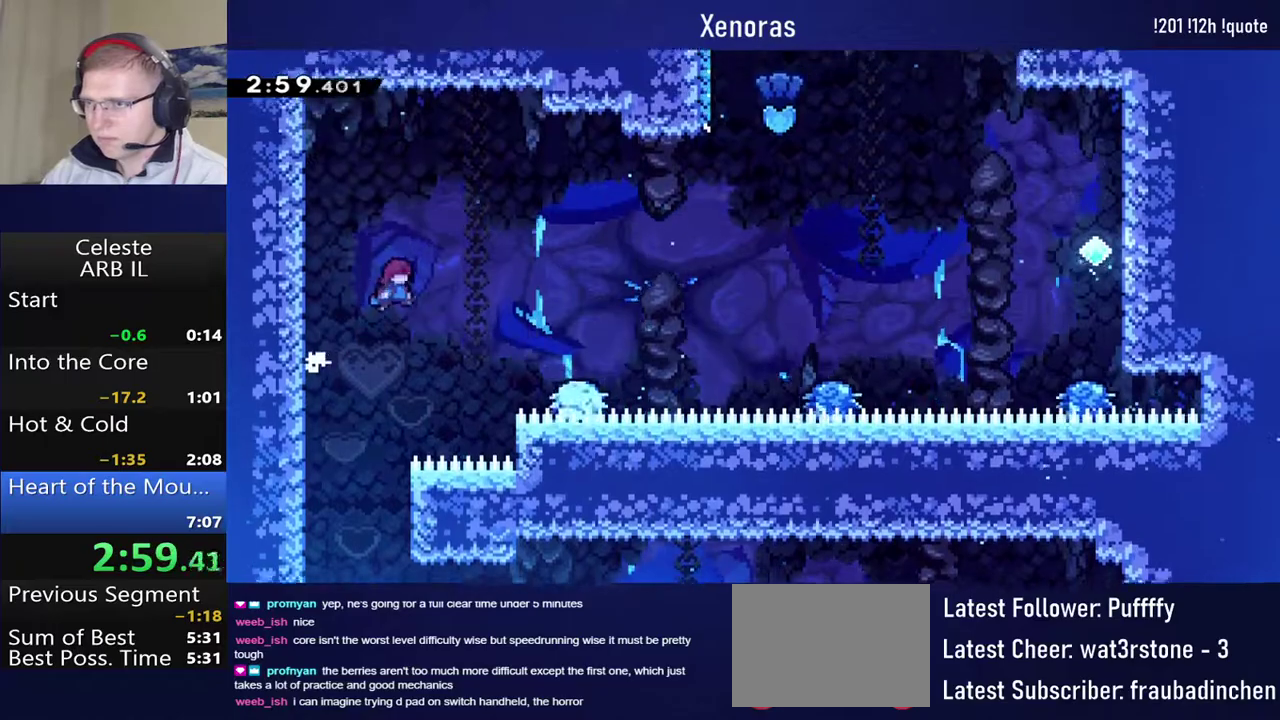
{"buttons": ["CROSS", "DPAD_RIGHT"], "left_stick": "center", "events": [[150, "R1", "up"], [167, "CROSS", "up"], [400, "CROSS", "down"]]}
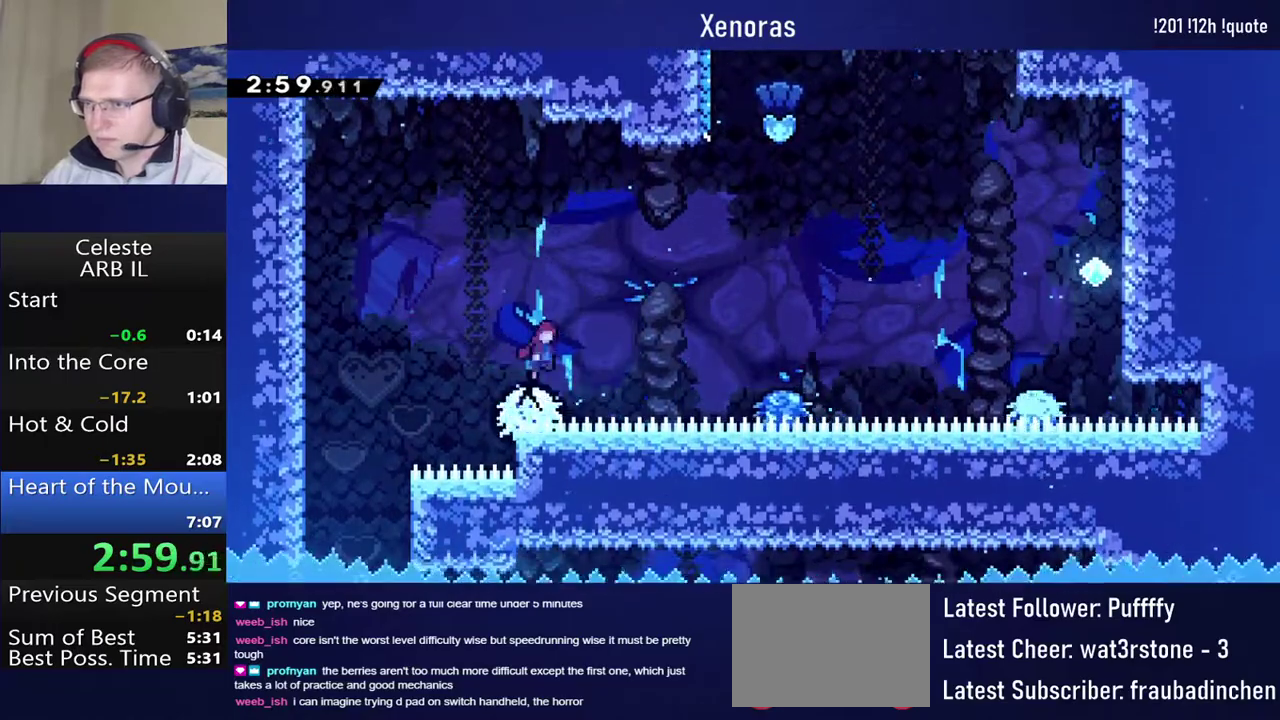
{"buttons": [], "left_stick": "center", "events": [[233, "CROSS", "up"], [467, "DPAD_RIGHT", "up"]]}
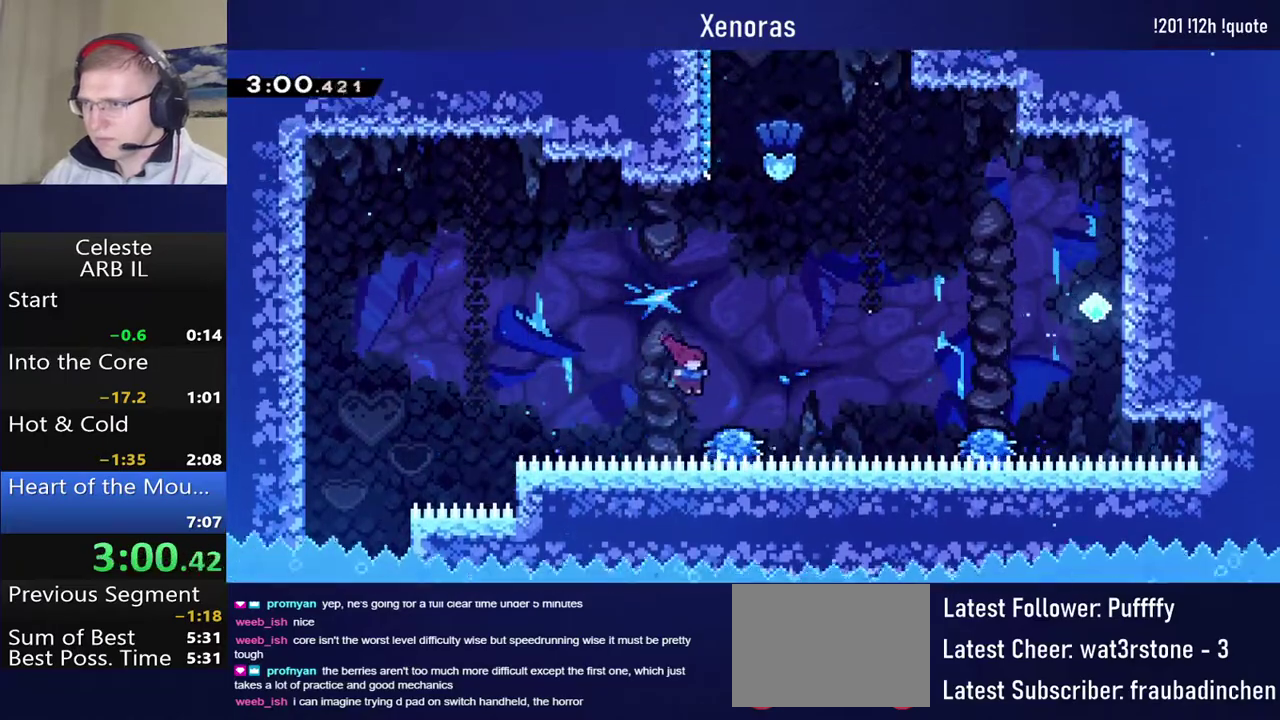
{"buttons": ["SQUARE", "DPAD_UP"], "left_stick": "center", "events": [[67, "CROSS", "down"], [67, "DPAD_RIGHT", "down"], [317, "DPAD_RIGHT", "up"], [317, "DPAD_UP", "down"], [333, "CROSS", "up"], [383, "SQUARE", "down"]]}
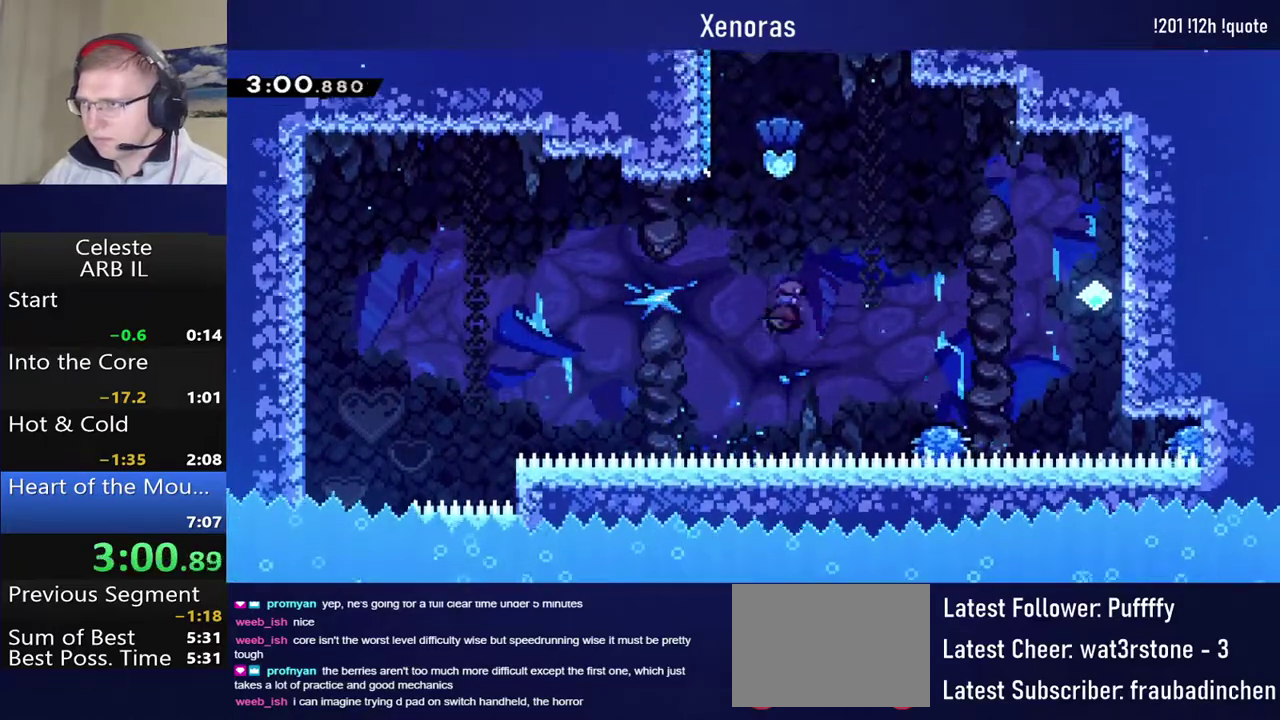
{"buttons": ["R1", "DPAD_UP", "DPAD_LEFT"], "left_stick": "center", "events": [[67, "DPAD_LEFT", "down"], [183, "R1", "down"], [383, "SQUARE", "up"]]}
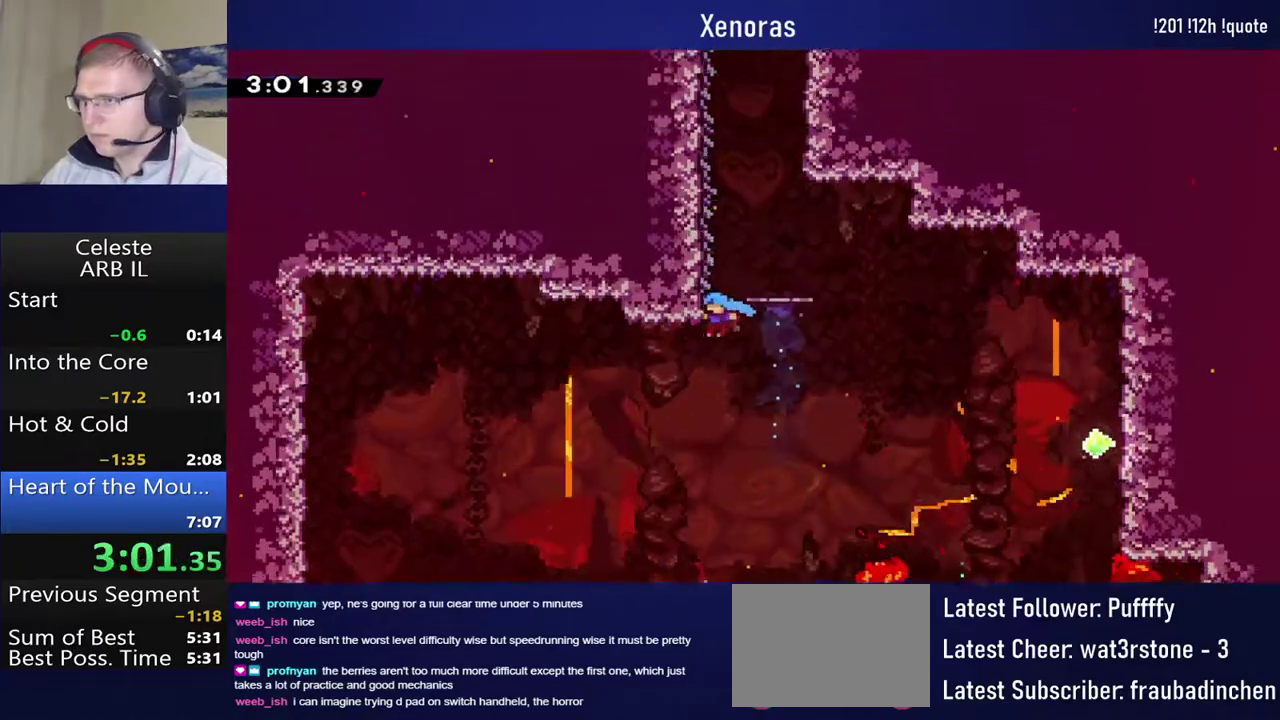
{"buttons": ["R1"], "left_stick": "center", "events": [[83, "DPAD_LEFT", "up"], [100, "DPAD_UP", "up"]]}
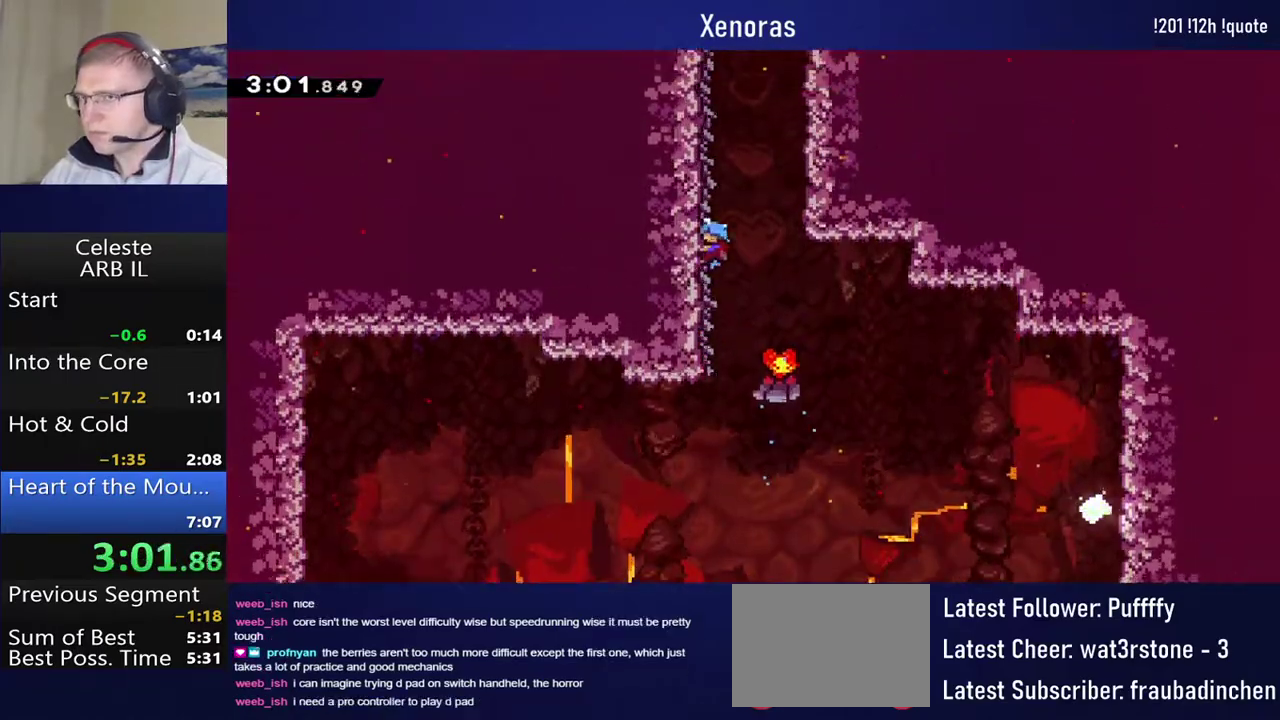
{"buttons": ["R1"], "left_stick": "center", "events": []}
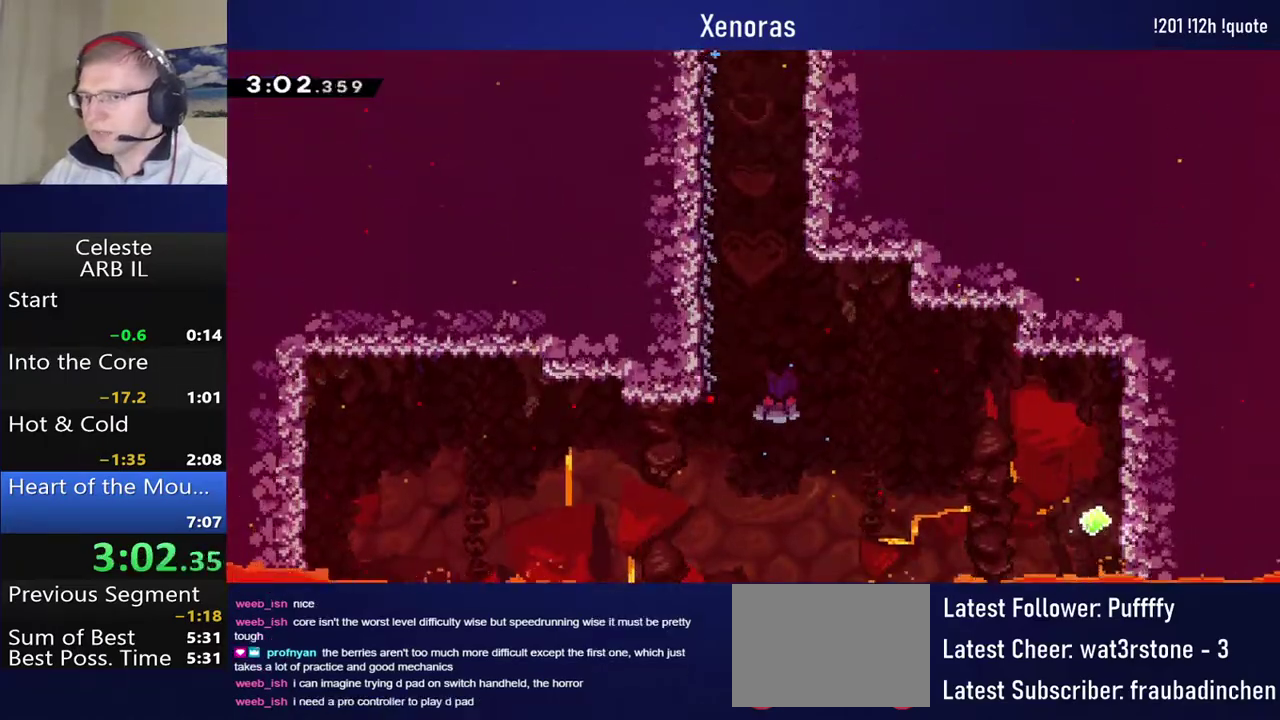
{"buttons": ["R1"], "left_stick": "center", "events": []}
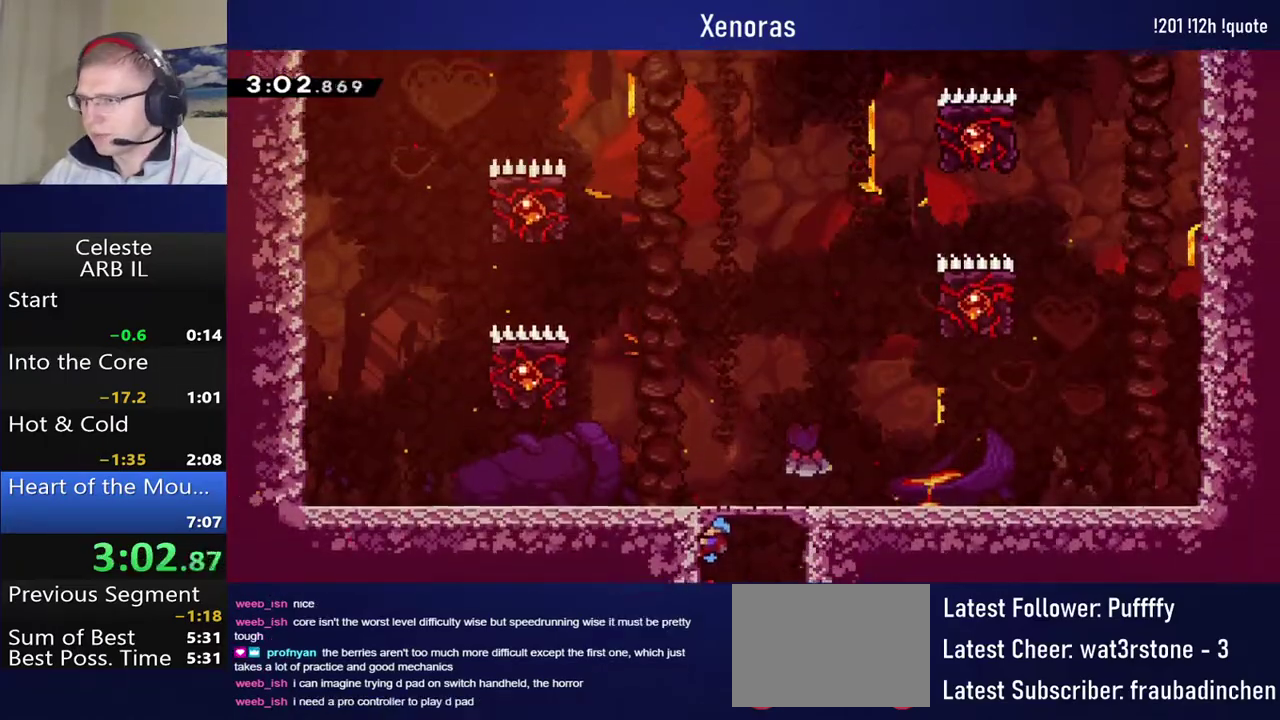
{"buttons": [], "left_stick": "center", "events": [[167, "DPAD_LEFT", "down"], [317, "R1", "up"], [383, "DPAD_LEFT", "up"]]}
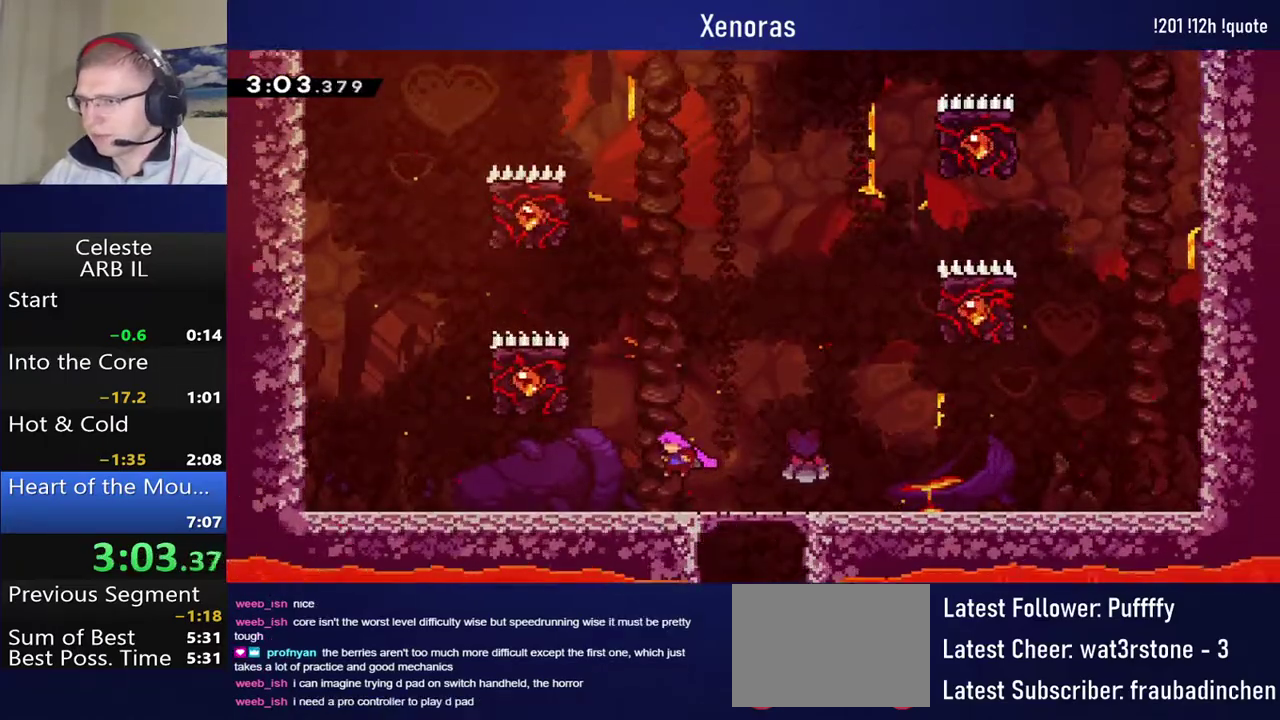
{"buttons": ["R1", "DPAD_UP", "DPAD_LEFT"], "left_stick": "center", "events": [[150, "DPAD_LEFT", "down"], [183, "CROSS", "down"], [200, "R1", "down"], [467, "CROSS", "up"], [500, "DPAD_UP", "down"]]}
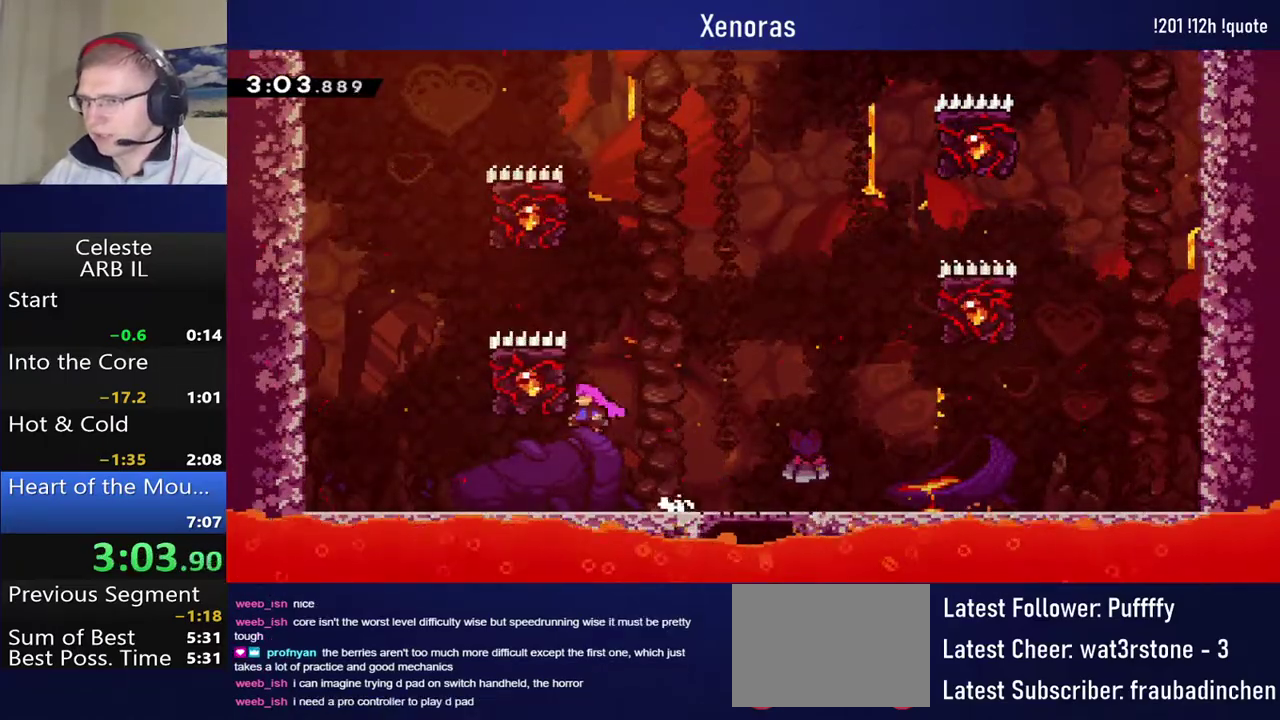
{"buttons": ["DPAD_UP"], "left_stick": "center", "events": [[17, "DPAD_LEFT", "up"], [33, "CROSS", "down"], [233, "CROSS", "up"], [233, "R1", "up"], [317, "SQUARE", "down"], [467, "SQUARE", "up"]]}
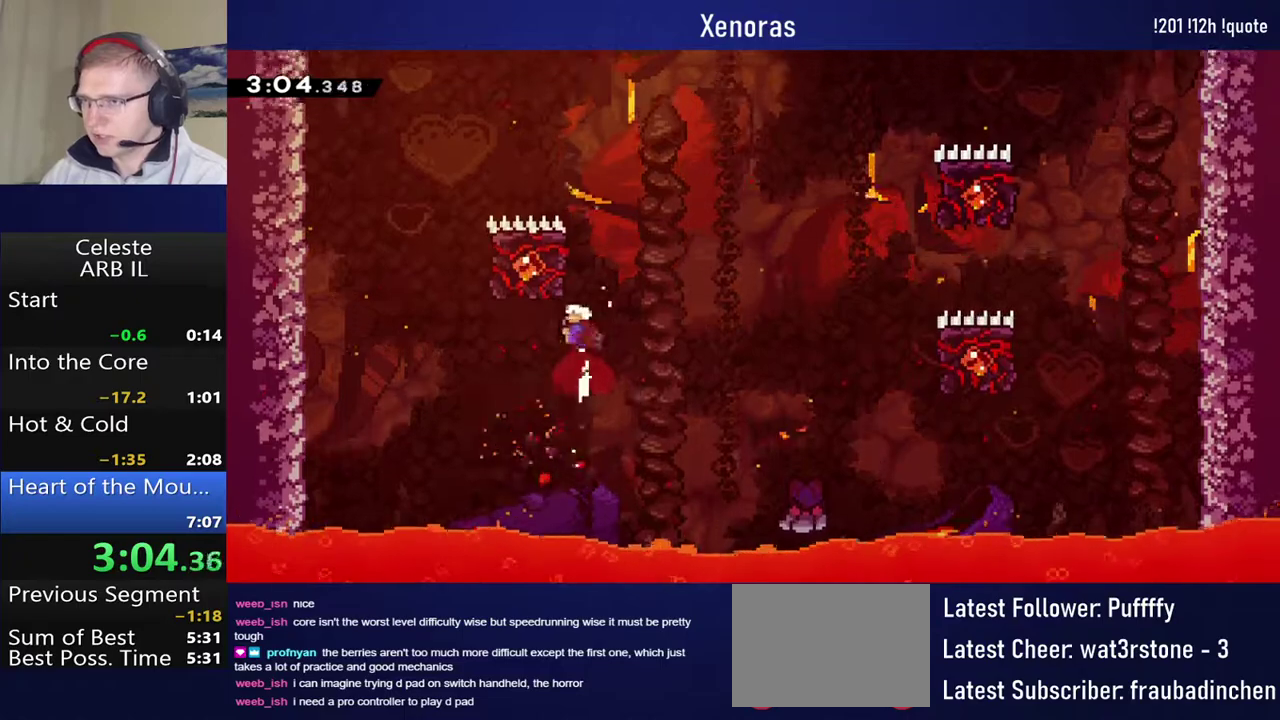
{"buttons": ["SQUARE", "DPAD_UP"], "left_stick": "center", "events": [[50, "CROSS", "down"], [183, "DPAD_RIGHT", "down"], [333, "DPAD_RIGHT", "up"], [367, "CROSS", "up"], [433, "SQUARE", "down"]]}
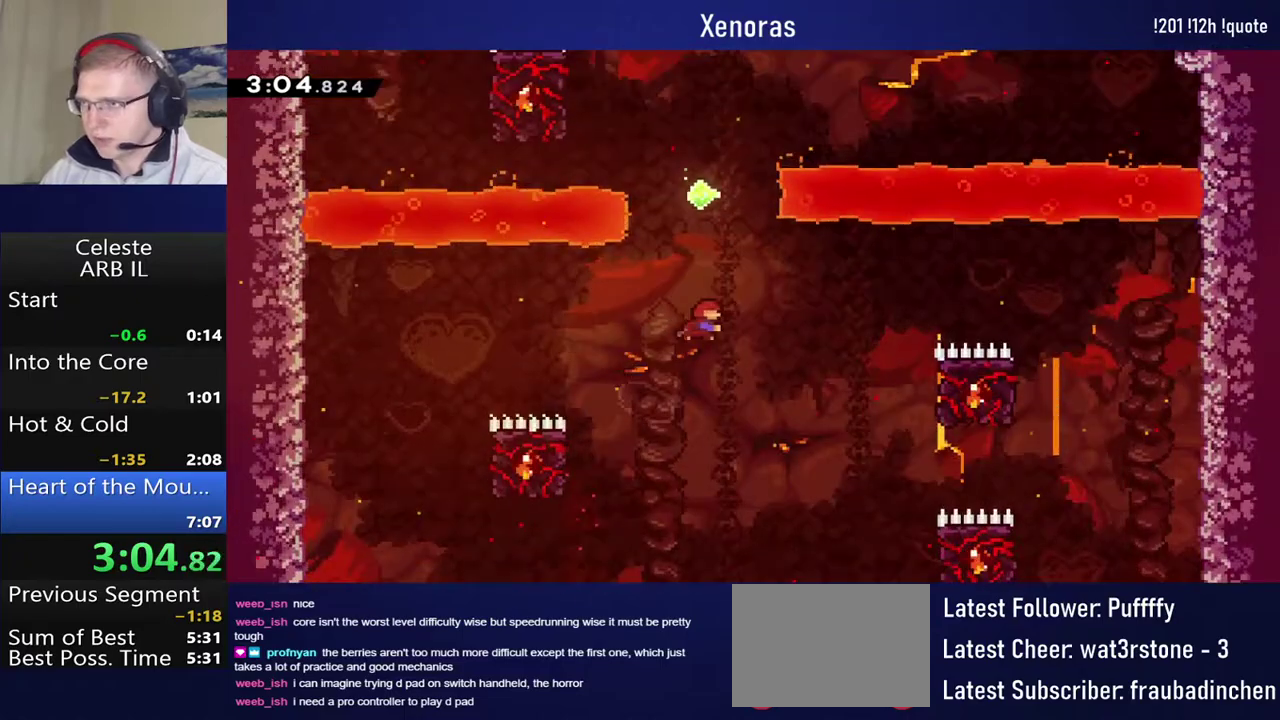
{"buttons": ["DPAD_UP", "DPAD_LEFT"], "left_stick": "center", "events": [[150, "SQUARE", "up"], [233, "DPAD_LEFT", "down"], [267, "SQUARE", "down"], [417, "SQUARE", "up"]]}
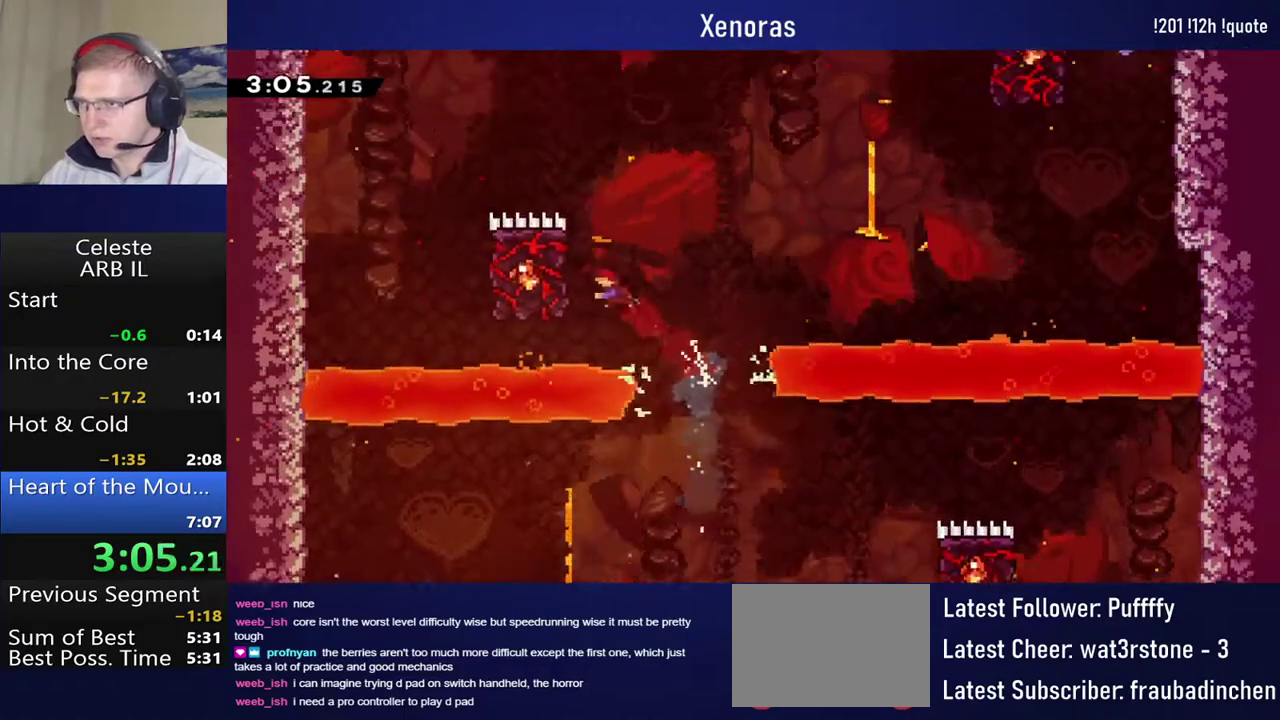
{"buttons": ["R1", "DPAD_RIGHT"], "left_stick": "center", "events": [[117, "R1", "down"], [200, "DPAD_UP", "up"], [233, "DPAD_LEFT", "up"], [500, "DPAD_RIGHT", "down"]]}
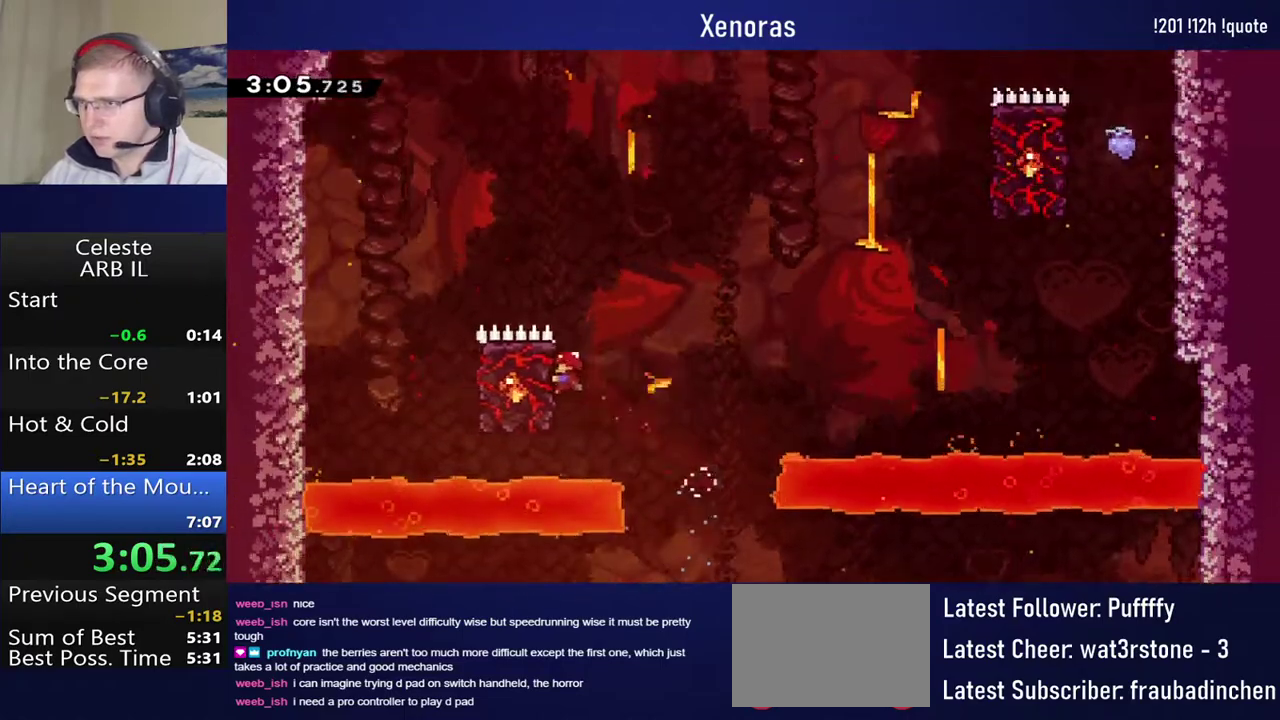
{"buttons": ["CROSS", "R1", "DPAD_RIGHT"], "left_stick": "center", "events": [[117, "CROSS", "down"]]}
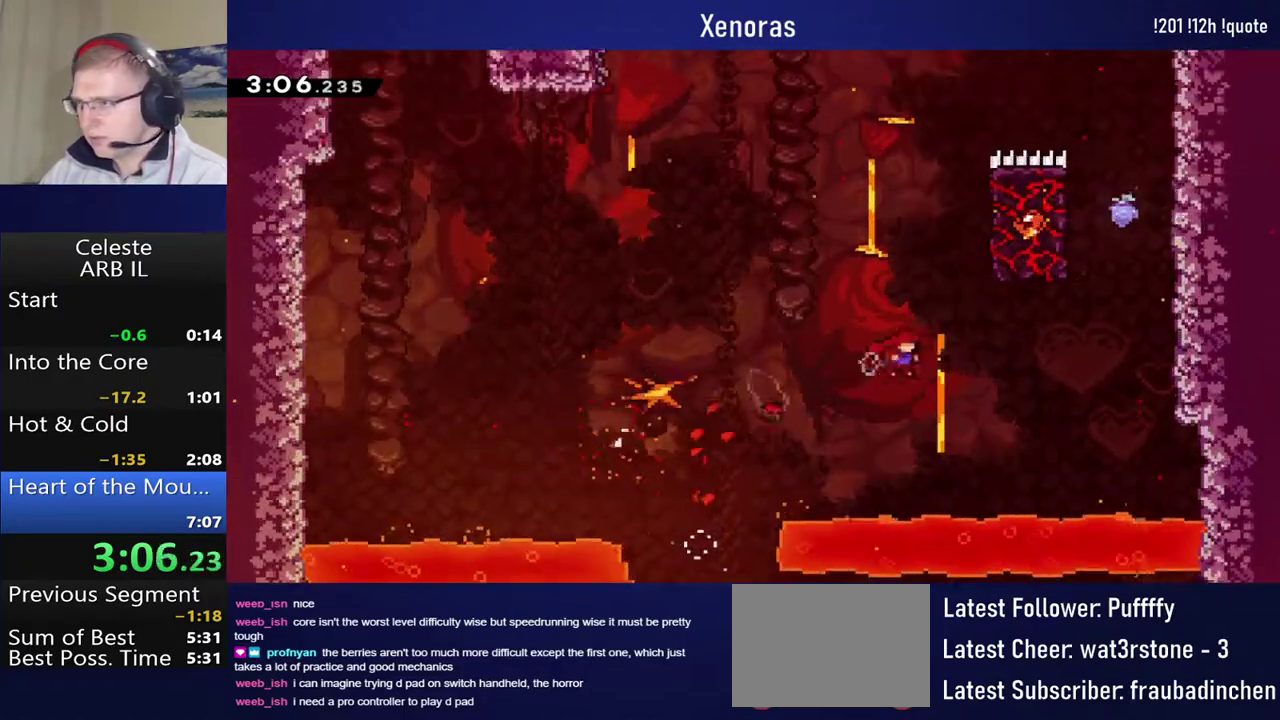
{"buttons": ["SQUARE", "R1", "DPAD_RIGHT"], "left_stick": "center", "events": [[67, "DPAD_UP", "down"], [100, "CROSS", "up"], [167, "SQUARE", "down"], [317, "DPAD_UP", "up"]]}
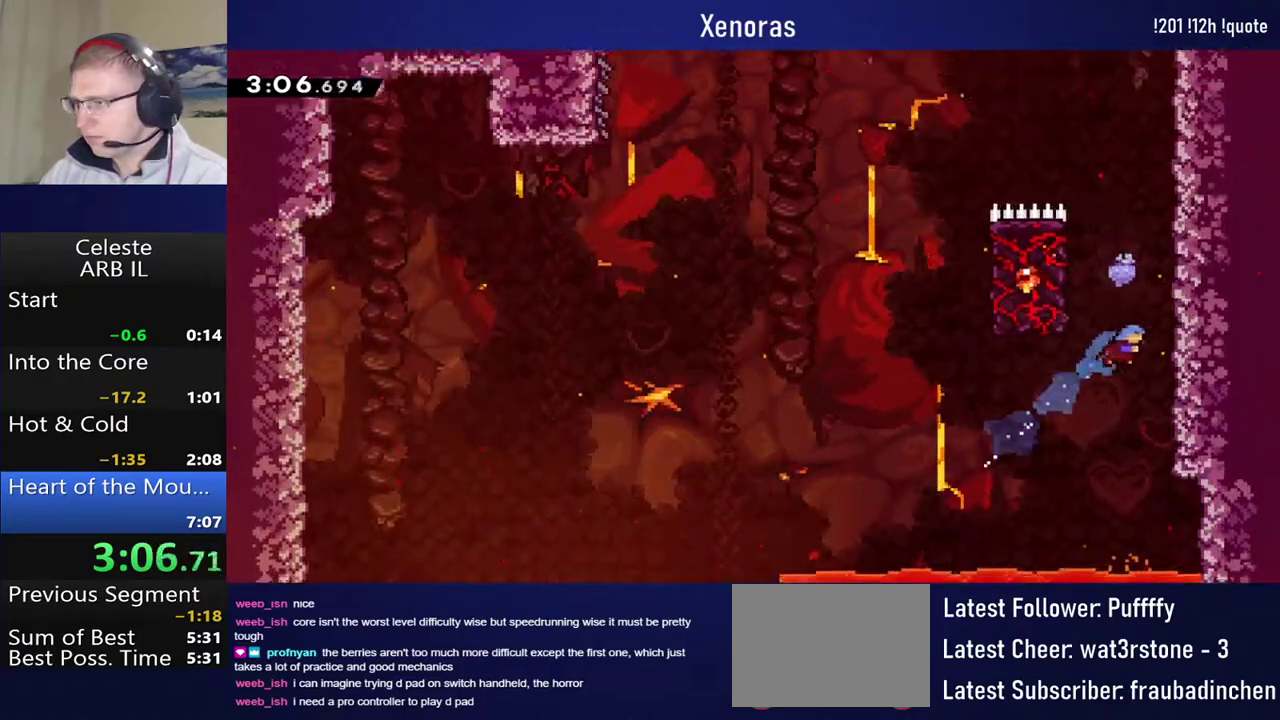
{"buttons": ["CROSS", "DPAD_RIGHT"], "left_stick": "center", "events": [[33, "SQUARE", "up"], [67, "DPAD_RIGHT", "up"], [67, "R1", "up"], [133, "CROSS", "down"], [133, "DPAD_LEFT", "down"], [383, "DPAD_UP", "down"], [400, "DPAD_LEFT", "up"], [433, "DPAD_RIGHT", "down"], [433, "DPAD_UP", "up"]]}
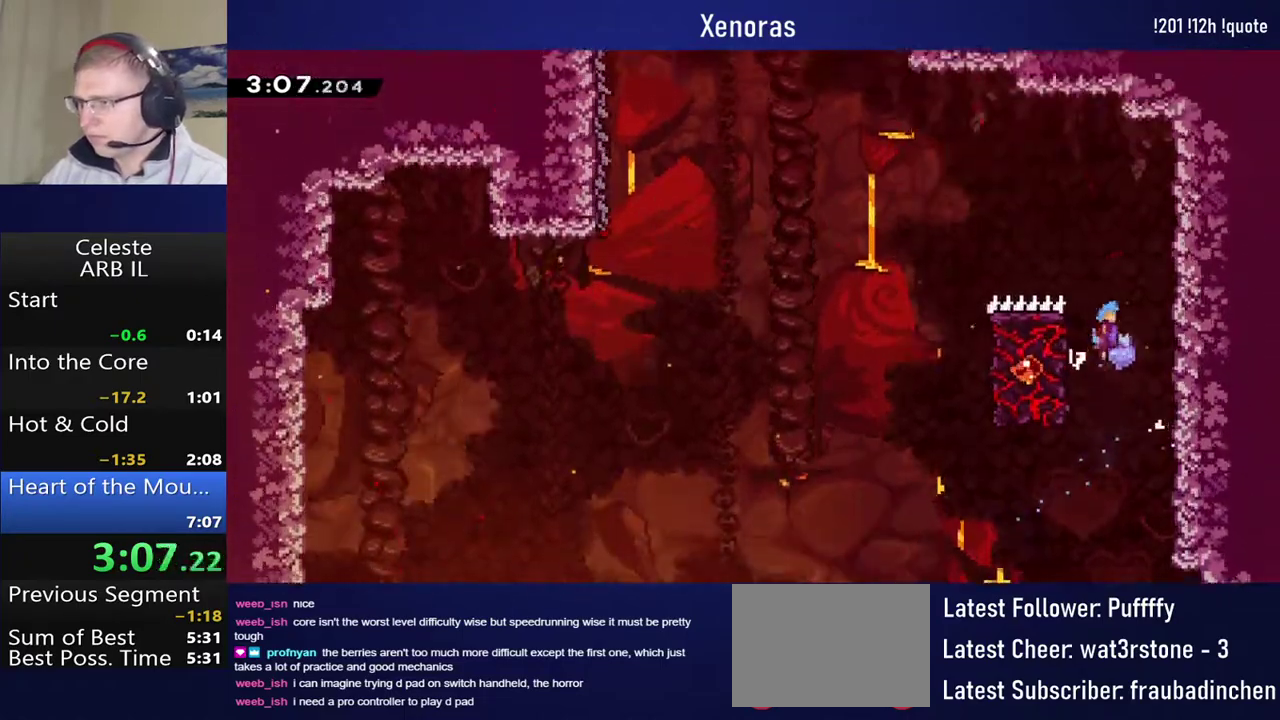
{"buttons": ["R1", "DPAD_UP", "DPAD_LEFT"], "left_stick": "center", "events": [[167, "R1", "down"], [183, "DPAD_RIGHT", "up"], [183, "DPAD_UP", "down"], [200, "CROSS", "up"], [483, "DPAD_LEFT", "down"]]}
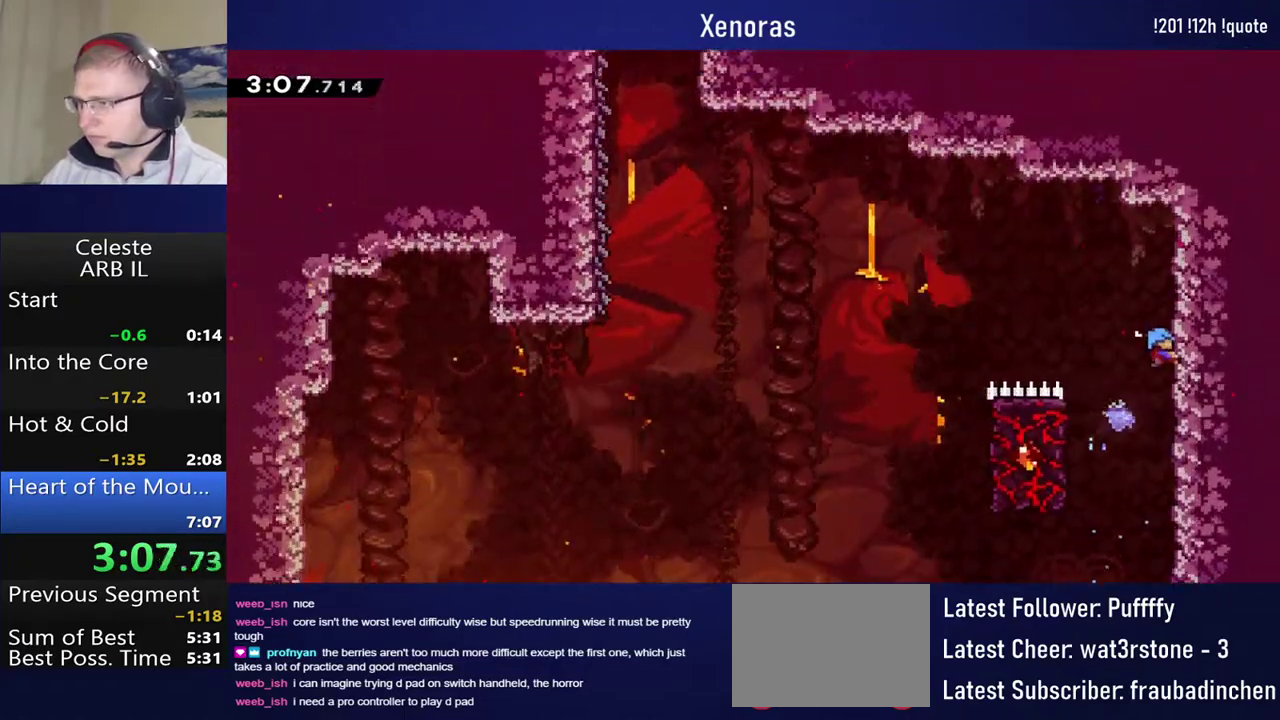
{"buttons": ["CROSS", "R1", "DPAD_LEFT"], "left_stick": "center", "events": [[17, "DPAD_UP", "up"], [117, "CROSS", "down"]]}
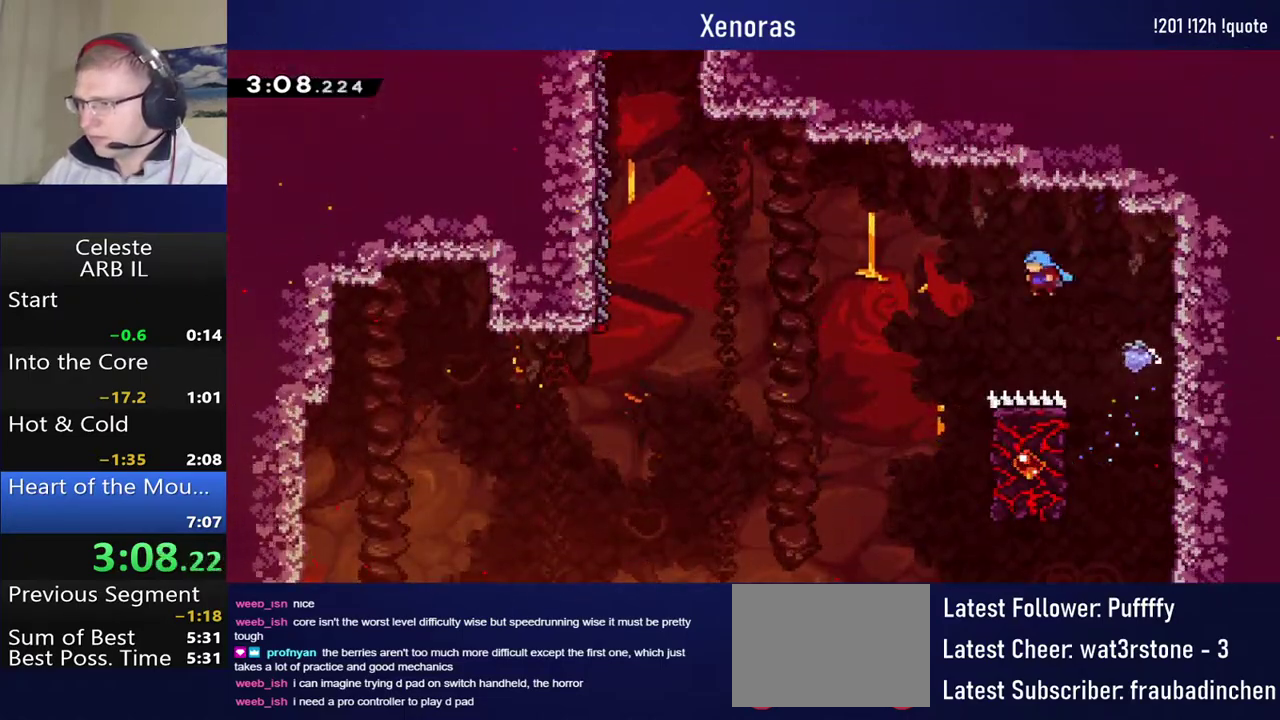
{"buttons": ["R1", "DPAD_UP", "DPAD_RIGHT"], "left_stick": "center", "events": [[200, "CROSS", "up"], [217, "DPAD_LEFT", "up"], [217, "R1", "up"], [267, "DPAD_RIGHT", "down"], [350, "R1", "down"], [450, "DPAD_UP", "down"]]}
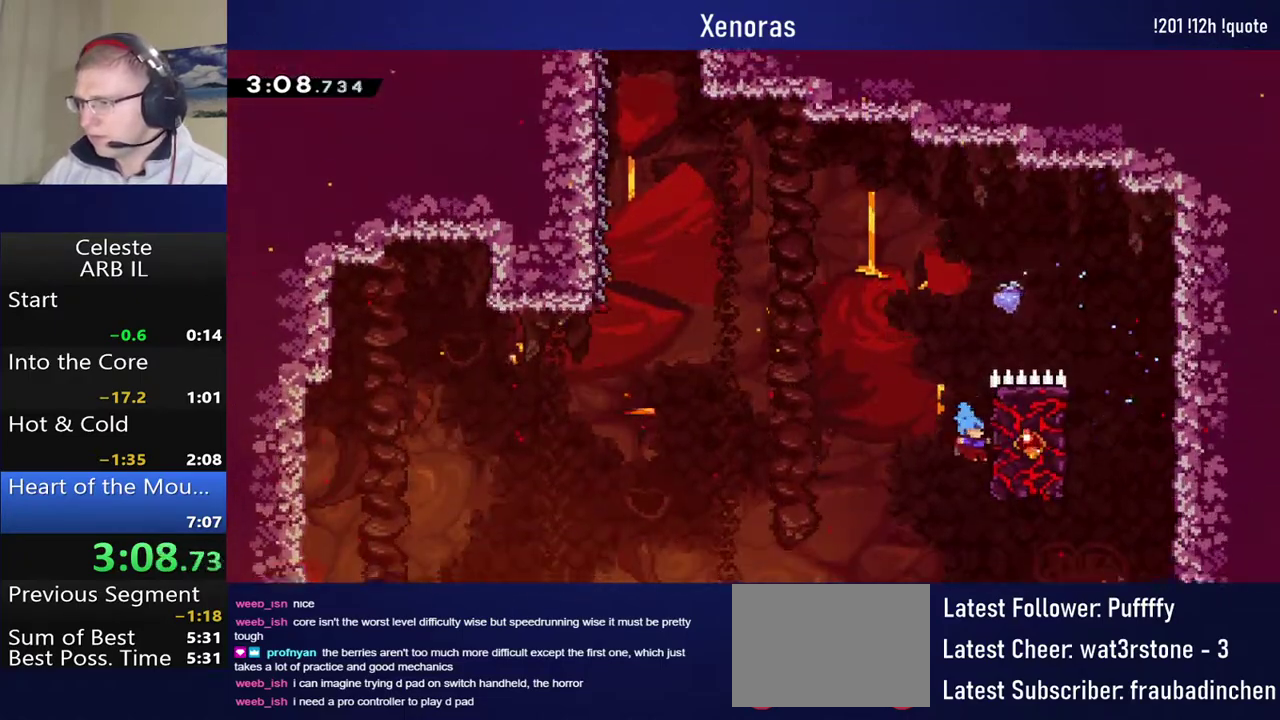
{"buttons": ["CROSS", "R1", "DPAD_UP", "DPAD_LEFT"], "left_stick": "center", "events": [[50, "DPAD_RIGHT", "up"], [400, "DPAD_LEFT", "down"], [467, "CROSS", "down"]]}
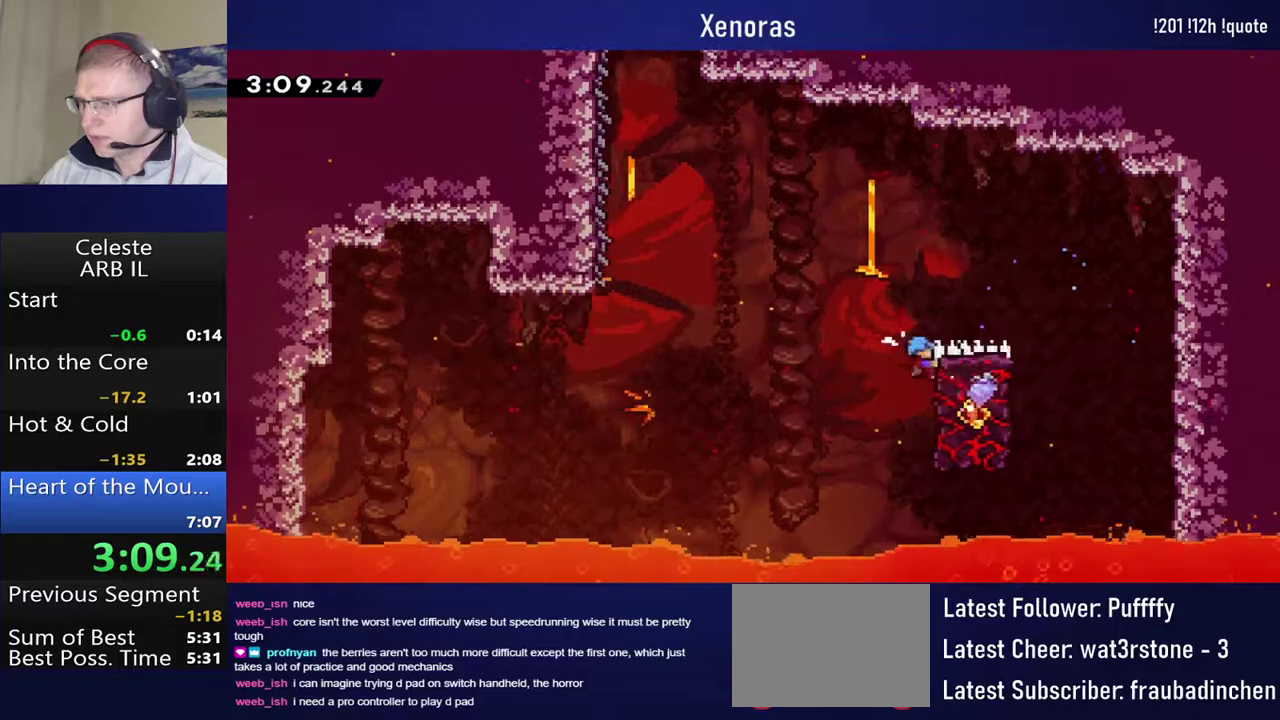
{"buttons": ["R1"], "left_stick": "center", "events": [[433, "CROSS", "up"], [483, "DPAD_LEFT", "up"], [483, "DPAD_UP", "up"]]}
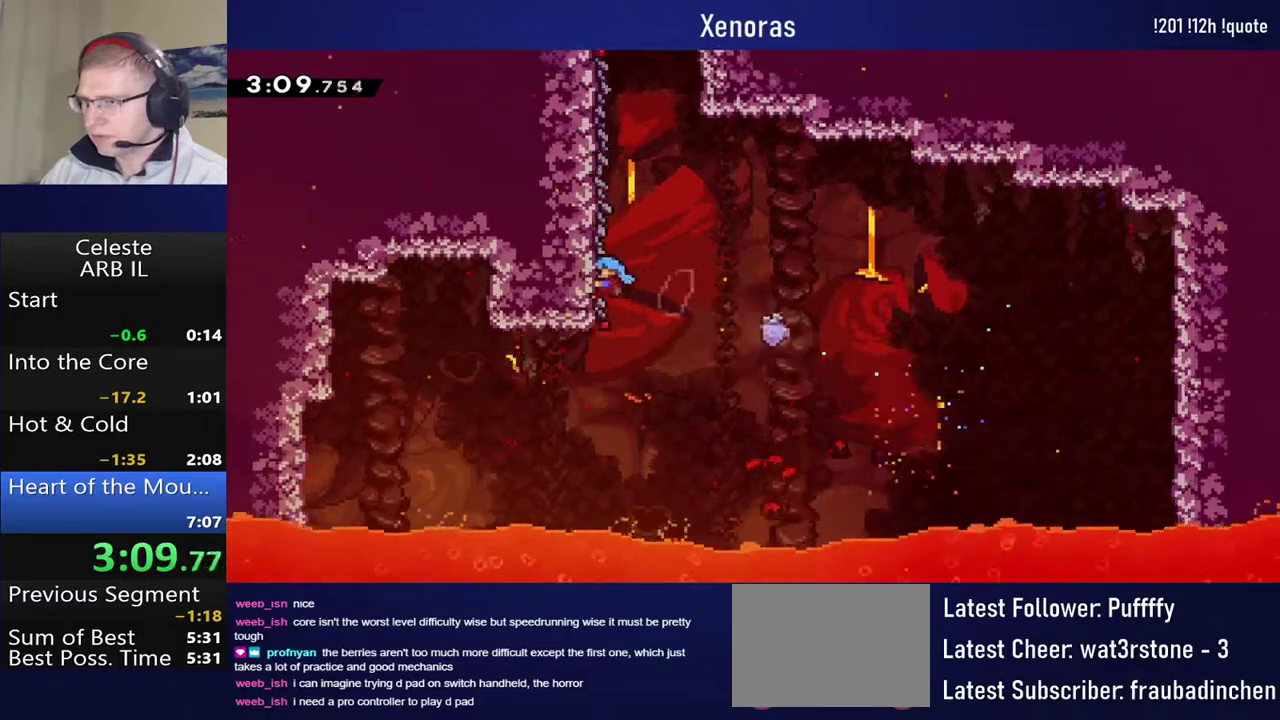
{"buttons": ["R1"], "left_stick": "center", "events": []}
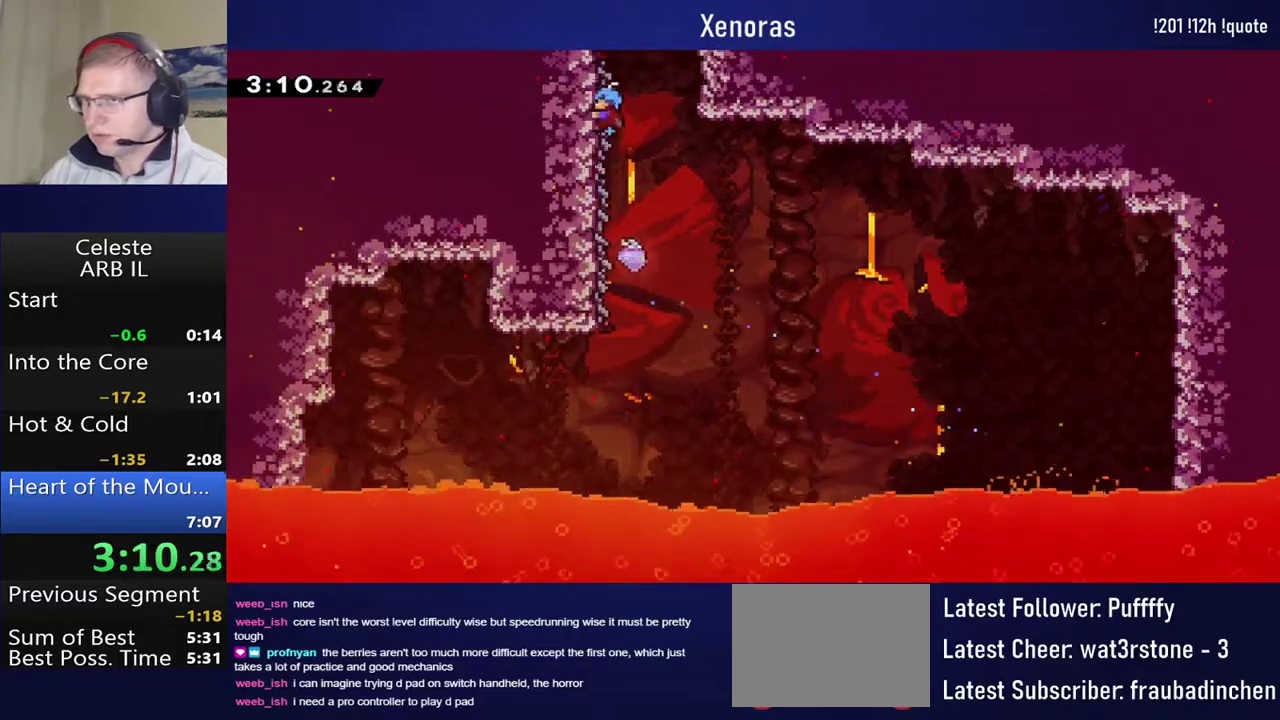
{"buttons": ["R1"], "left_stick": "center", "events": []}
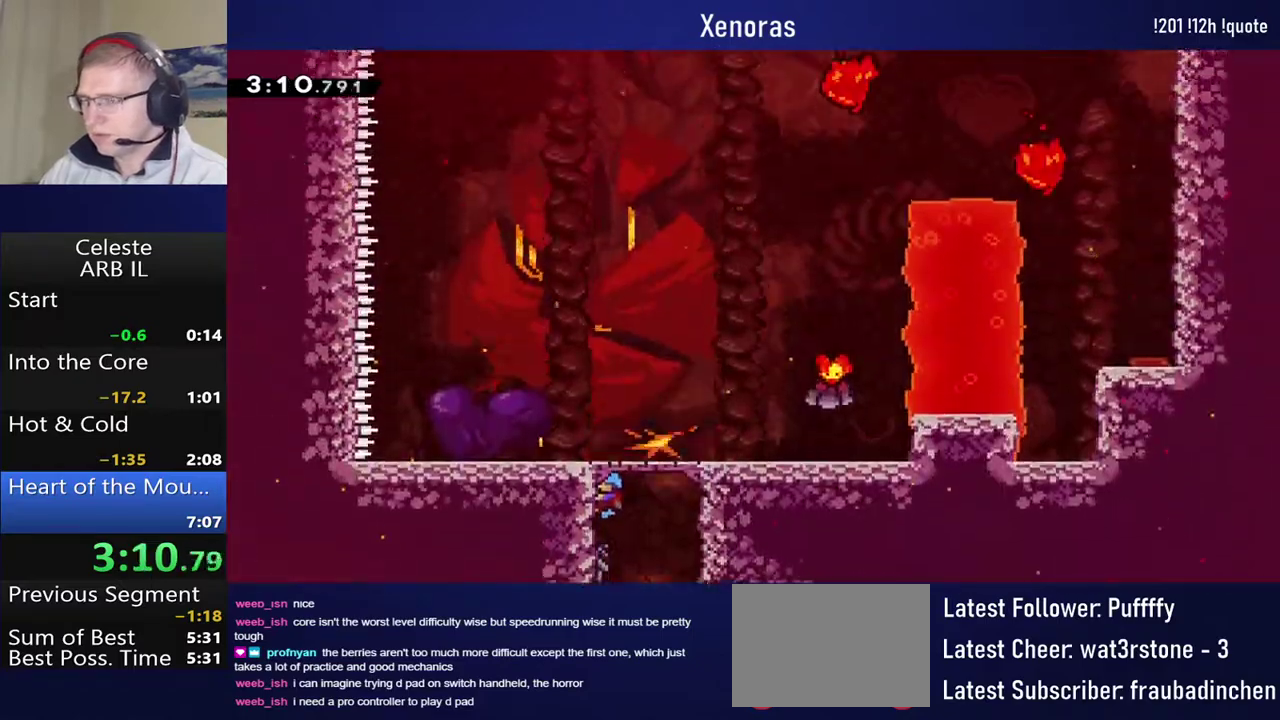
{"buttons": ["DPAD_RIGHT"], "left_stick": "center", "events": [[333, "R1", "up"], [383, "DPAD_RIGHT", "down"]]}
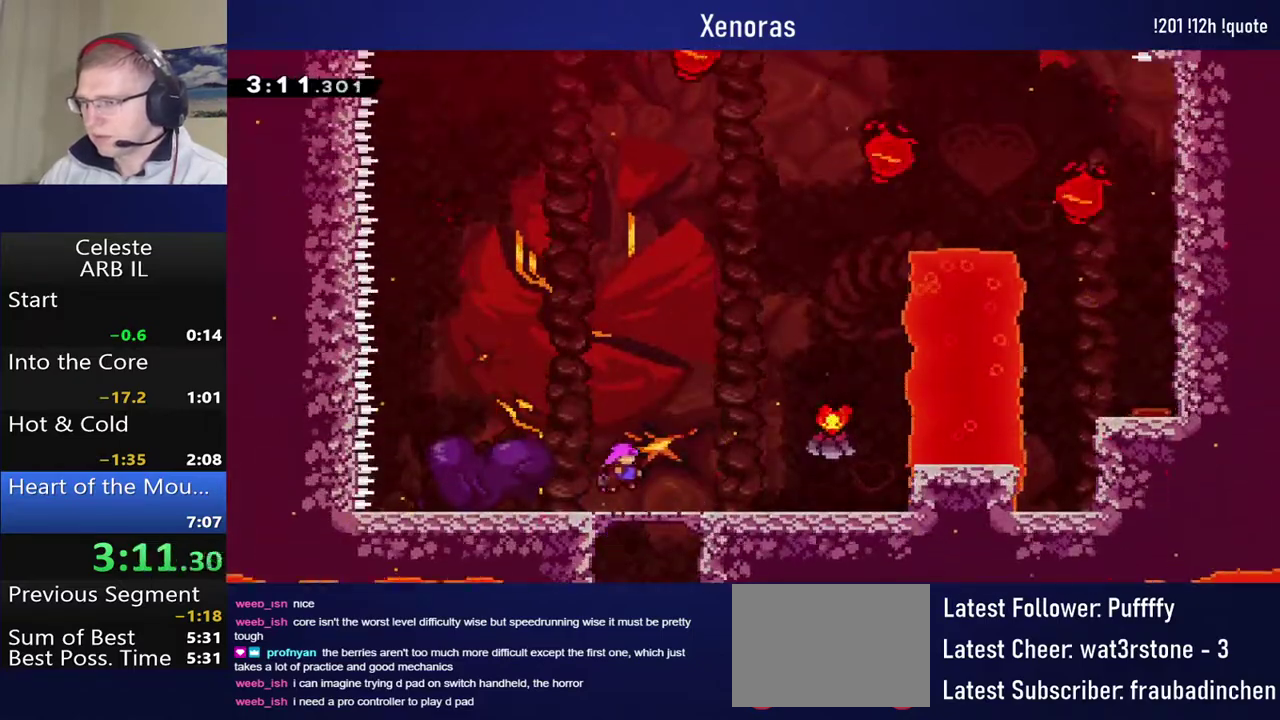
{"buttons": ["DPAD_RIGHT"], "left_stick": "center", "events": []}
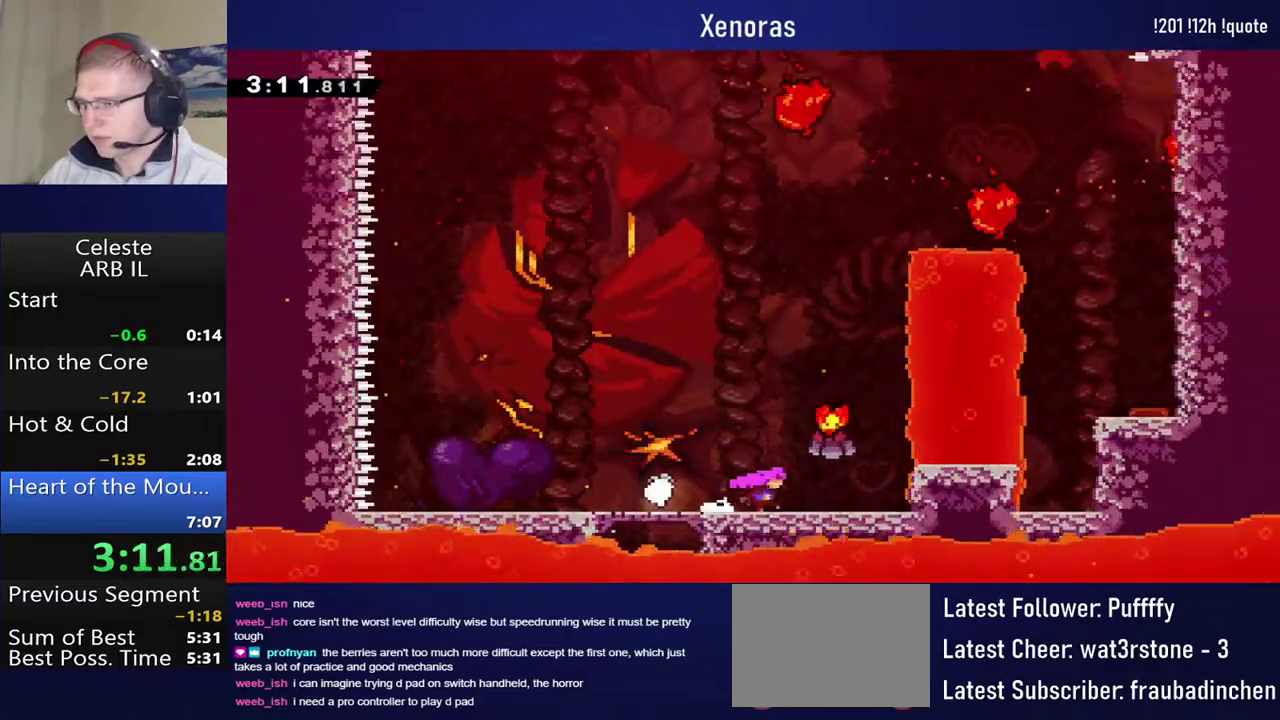
{"buttons": [], "left_stick": "center", "events": [[67, "CROSS", "down"], [350, "CROSS", "up"], [417, "DPAD_RIGHT", "up"]]}
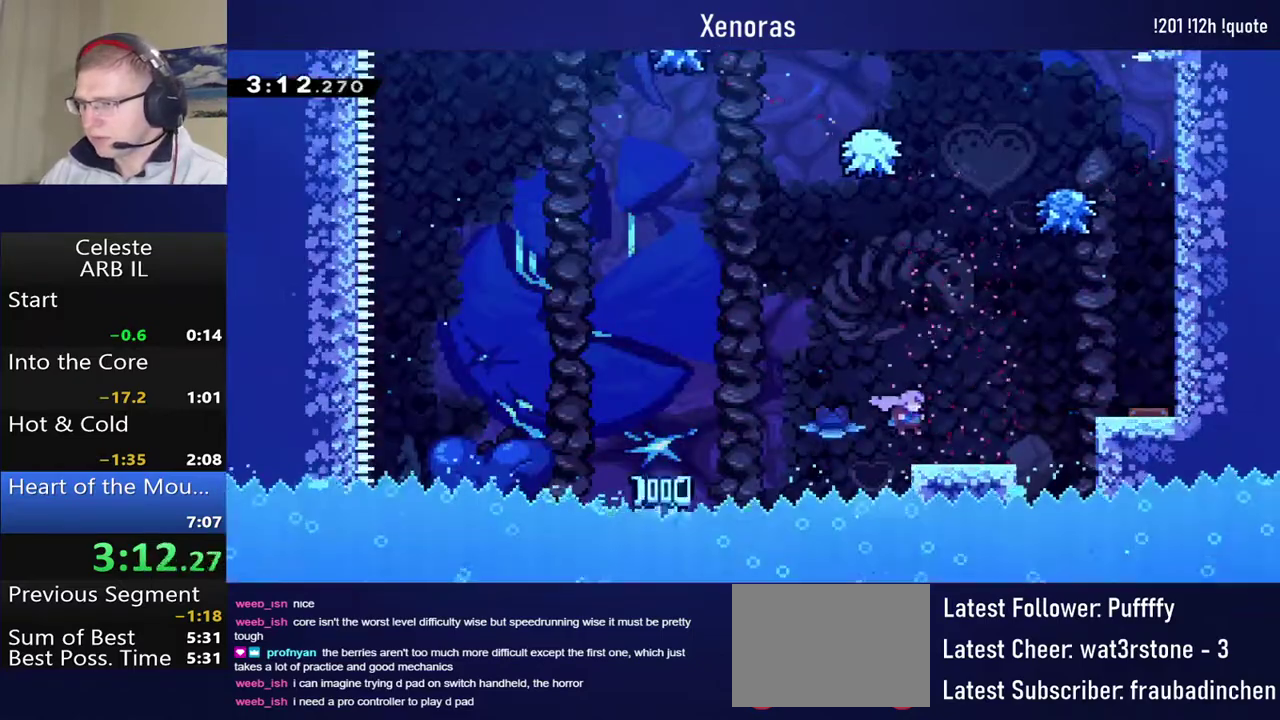
{"buttons": ["SQUARE", "DPAD_UP"], "left_stick": "center", "events": [[50, "CROSS", "down"], [50, "DPAD_LEFT", "down"], [267, "DPAD_LEFT", "up"], [300, "CROSS", "up"], [333, "DPAD_UP", "down"], [350, "SQUARE", "down"]]}